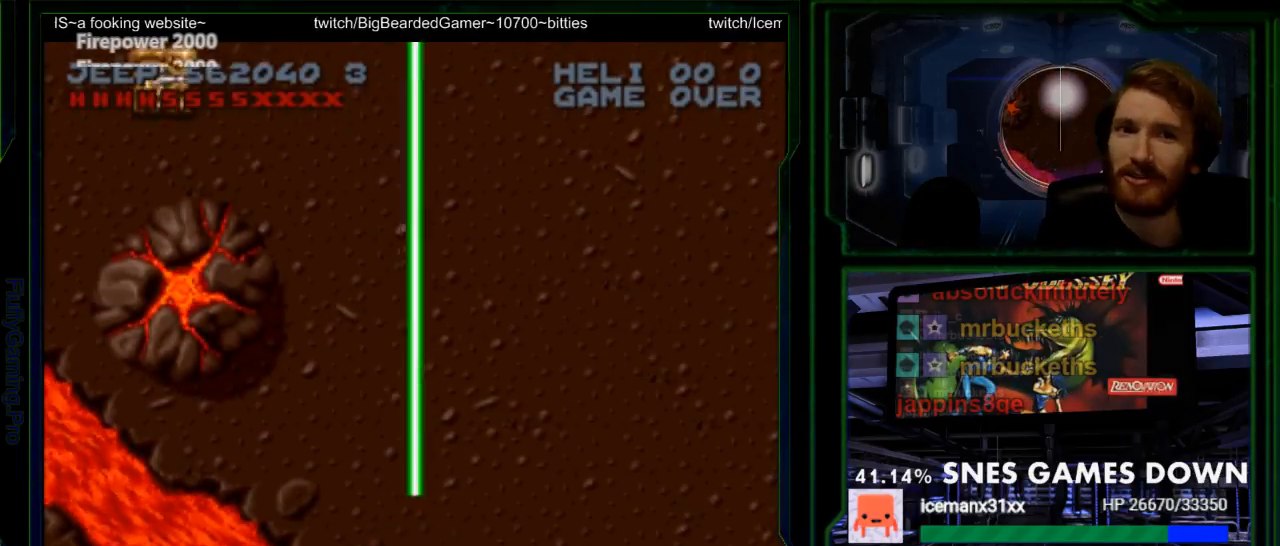
Gameplay with a controller (Nintendo layout); each line is a JSON object with the inputs held at the frame after it. "events" lists button and stick changes between this image and that frame as [ms after this image, input, new state], when the widget could be followed in between. Not read: L3 R3 SELECT.
{"buttons": ["Y", "DPAD_DOWN"], "events": []}
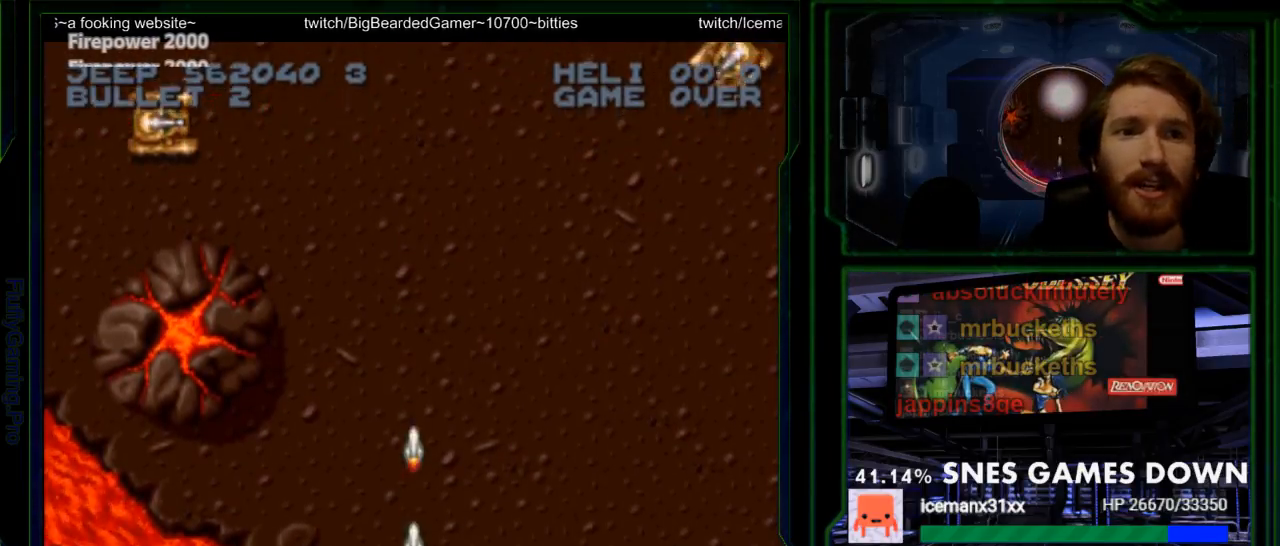
{"buttons": ["Y", "DPAD_DOWN", "DPAD_RIGHT"], "events": [[50, "DPAD_RIGHT", "down"], [283, "DPAD_UP", "down"], [300, "DPAD_RIGHT", "up"], [350, "DPAD_UP", "up"], [450, "DPAD_RIGHT", "down"]]}
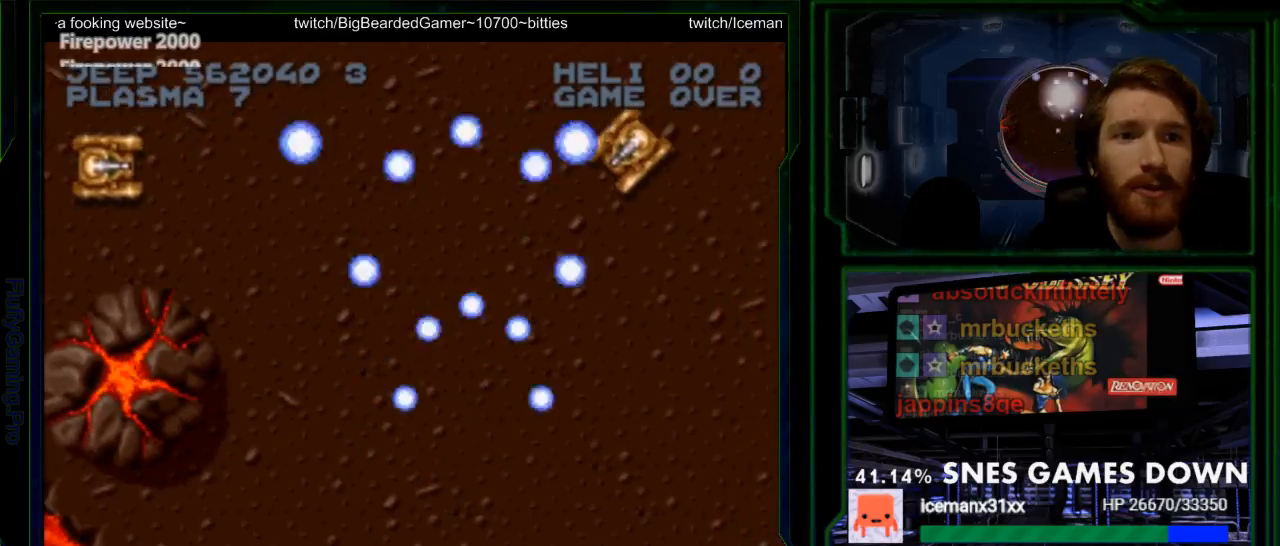
{"buttons": ["Y", "DPAD_RIGHT"]}
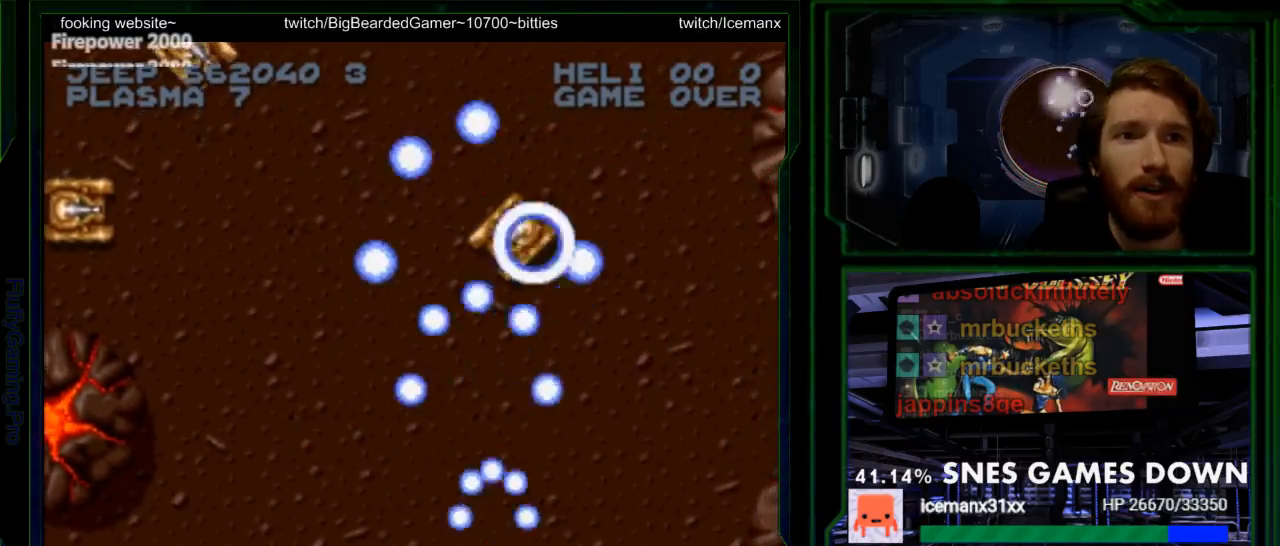
{"buttons": ["Y", "DPAD_RIGHT"], "events": [[133, "DPAD_UP", "down"], [183, "DPAD_LEFT", "down"], [217, "Y", "up"], [317, "DPAD_LEFT", "up"], [317, "Y", "down"], [417, "DPAD_UP", "up"]]}
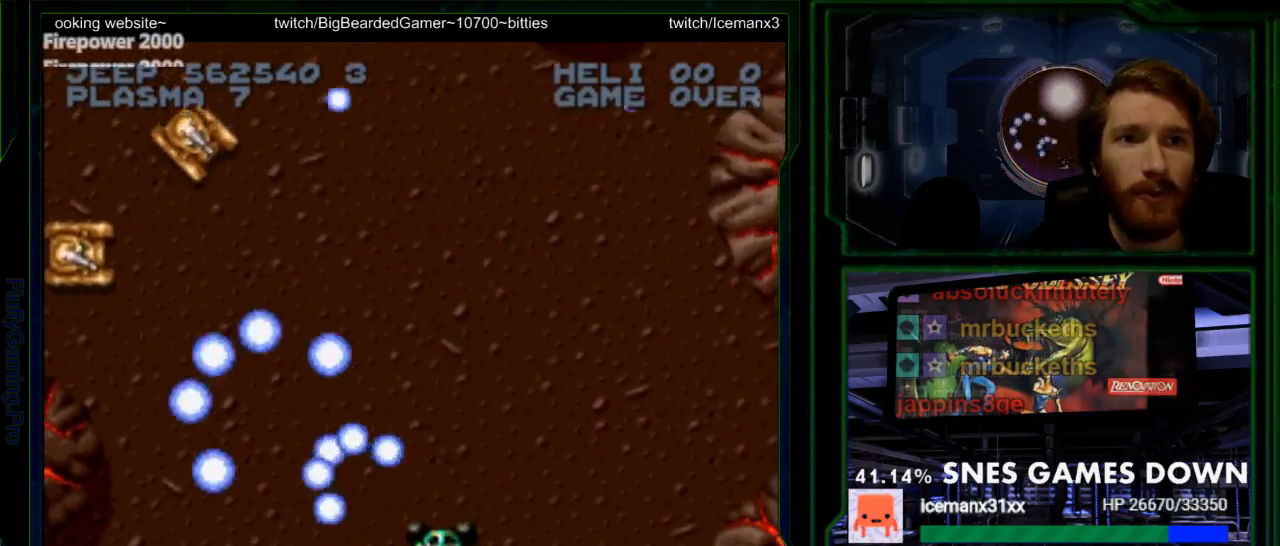
{"buttons": ["Y", "DPAD_RIGHT"], "events": [[83, "DPAD_LEFT", "down"], [150, "DPAD_LEFT", "up"], [217, "DPAD_UP", "down"], [250, "DPAD_UP", "up"]]}
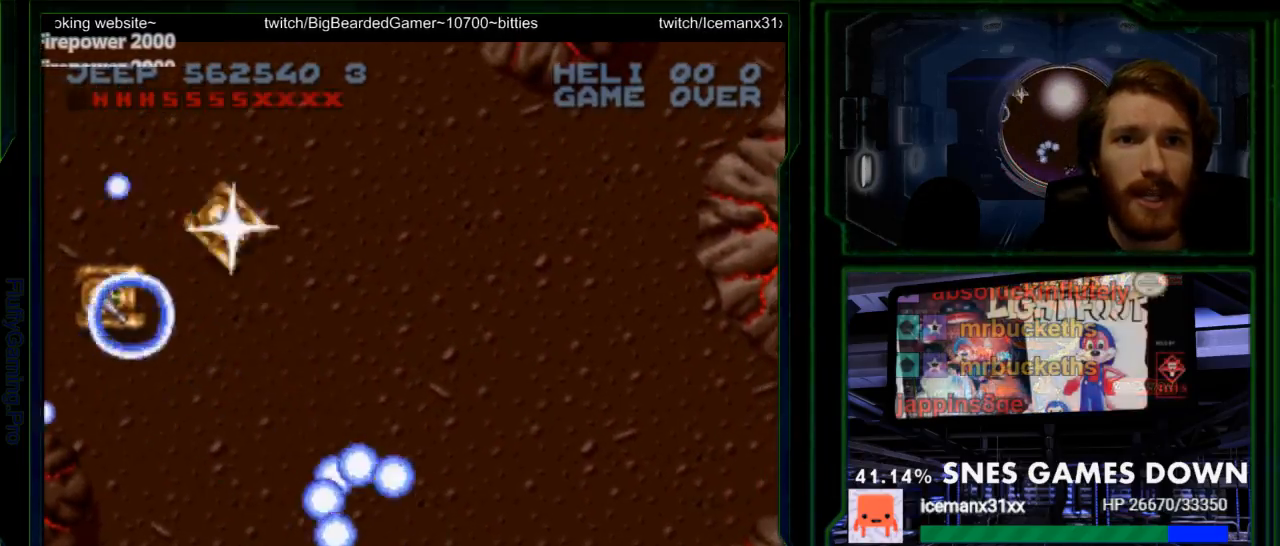
{"buttons": ["Y", "DPAD_RIGHT"], "events": [[67, "DPAD_UP", "down"], [200, "DPAD_UP", "up"]]}
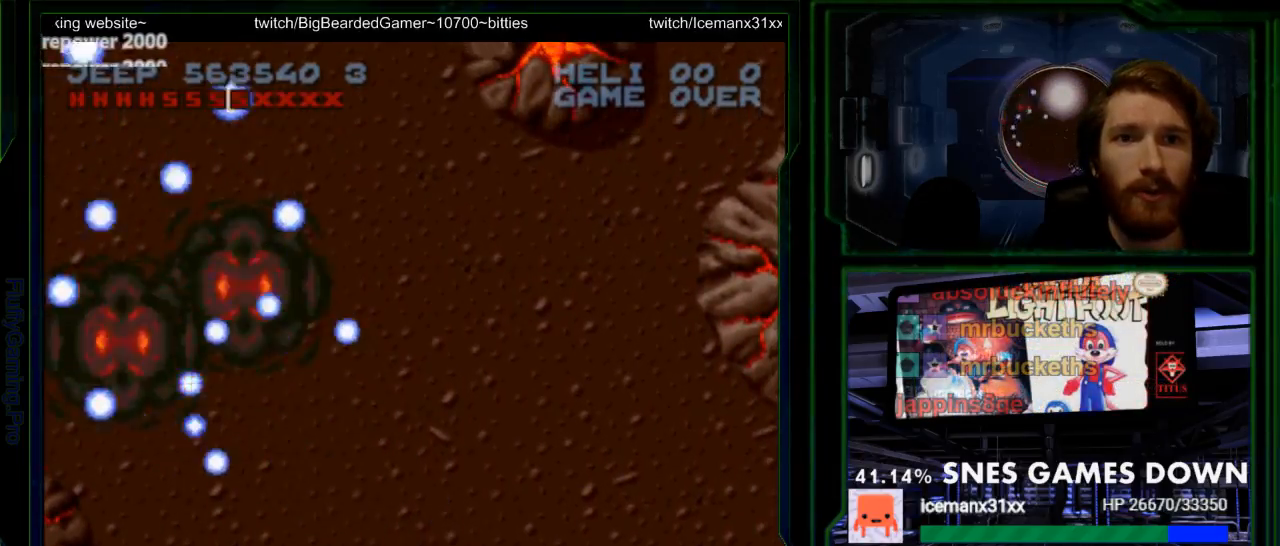
{"buttons": ["DPAD_UP", "DPAD_RIGHT"], "events": [[167, "DPAD_UP", "down"], [467, "Y", "up"]]}
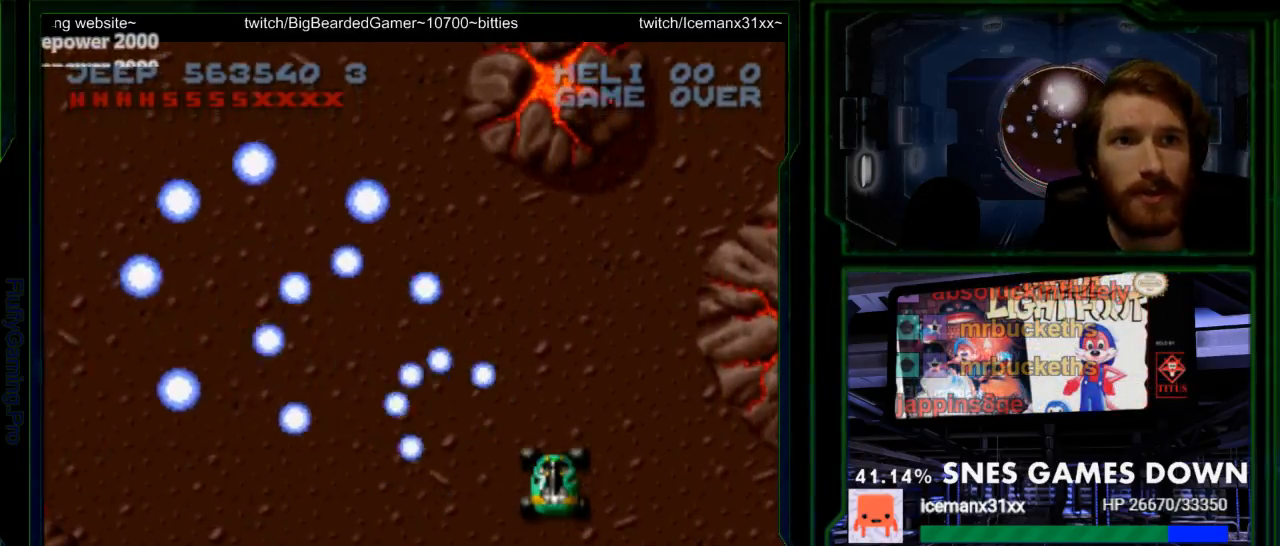
{"buttons": ["Y", "DPAD_UP", "DPAD_RIGHT"]}